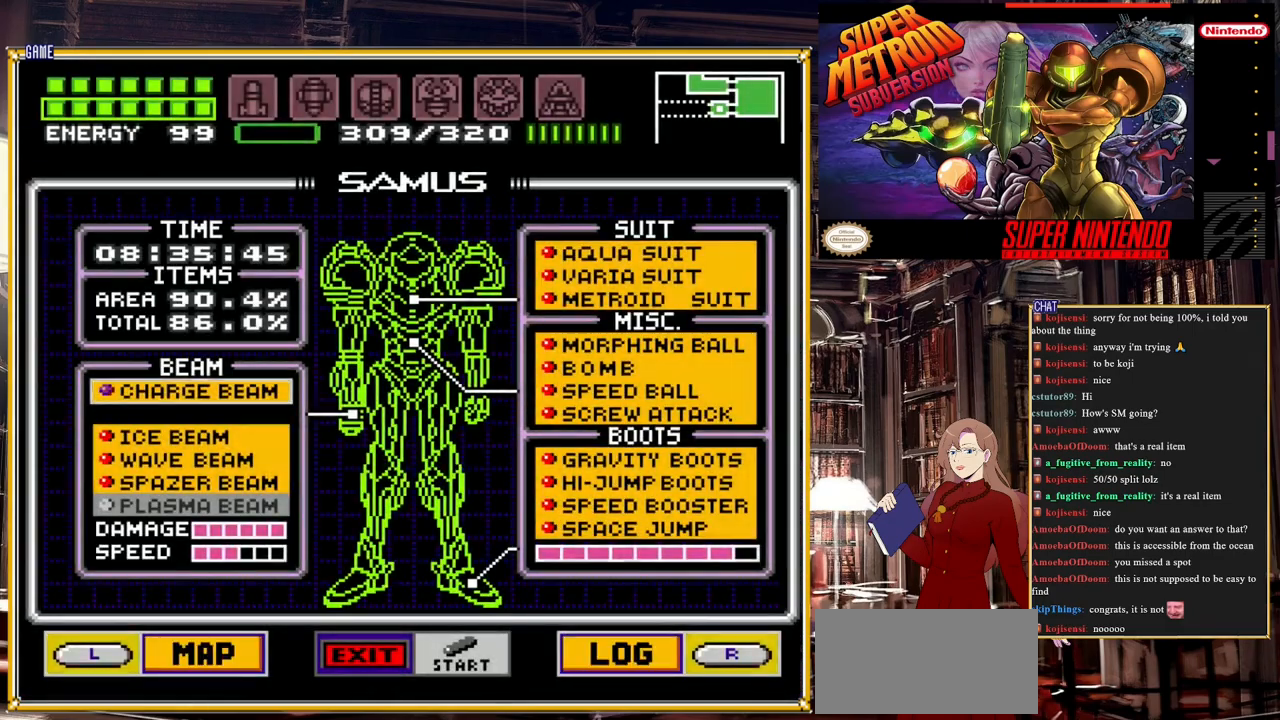
Gameplay with a controller (Nintendo layout); each line is a JSON object with the inputs held at the frame after it. "events" lists button and stick changes between this image and that frame as [ms after this image, input, new state], when the widget could be followed in between. Not read: L3 R3.
{"buttons": ["DPAD_DOWN"], "events": [[350, "DPAD_DOWN", "down"], [417, "DPAD_DOWN", "up"], [500, "DPAD_DOWN", "down"]]}
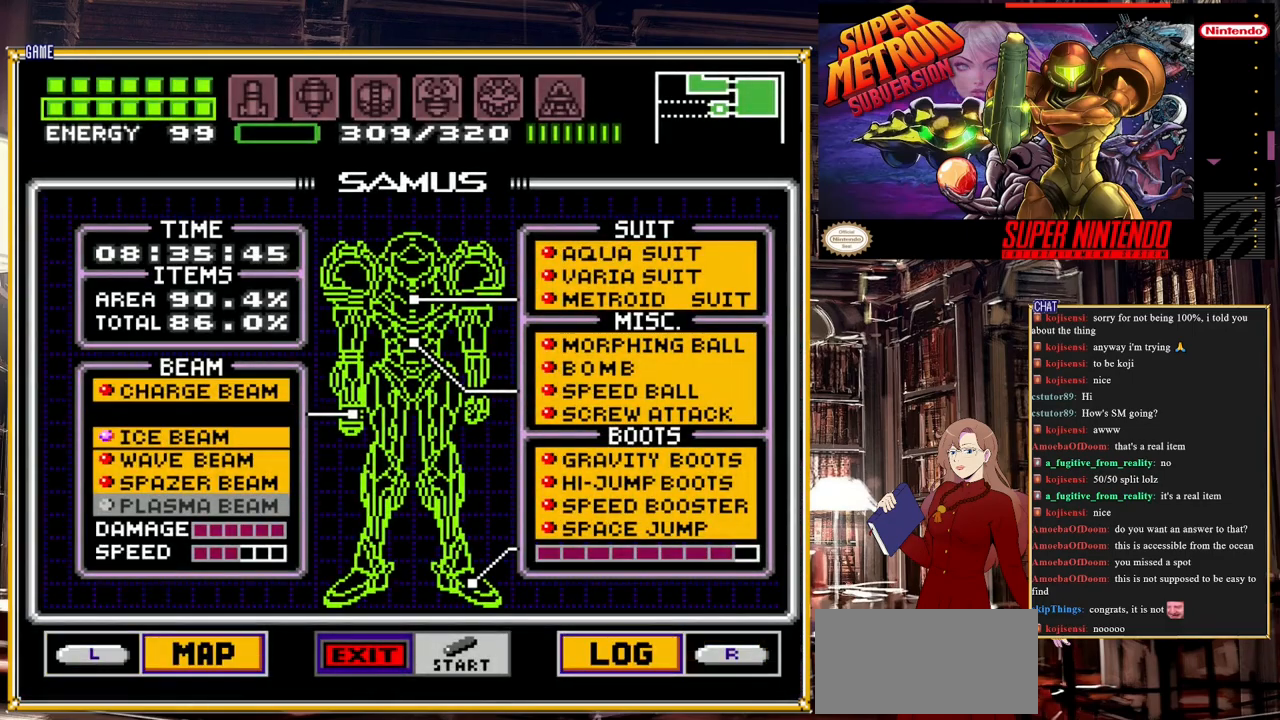
{"buttons": ["A"], "events": [[83, "DPAD_DOWN", "up"], [133, "DPAD_DOWN", "down"], [183, "DPAD_DOWN", "up"], [250, "DPAD_DOWN", "down"], [350, "DPAD_DOWN", "up"], [450, "A", "down"]]}
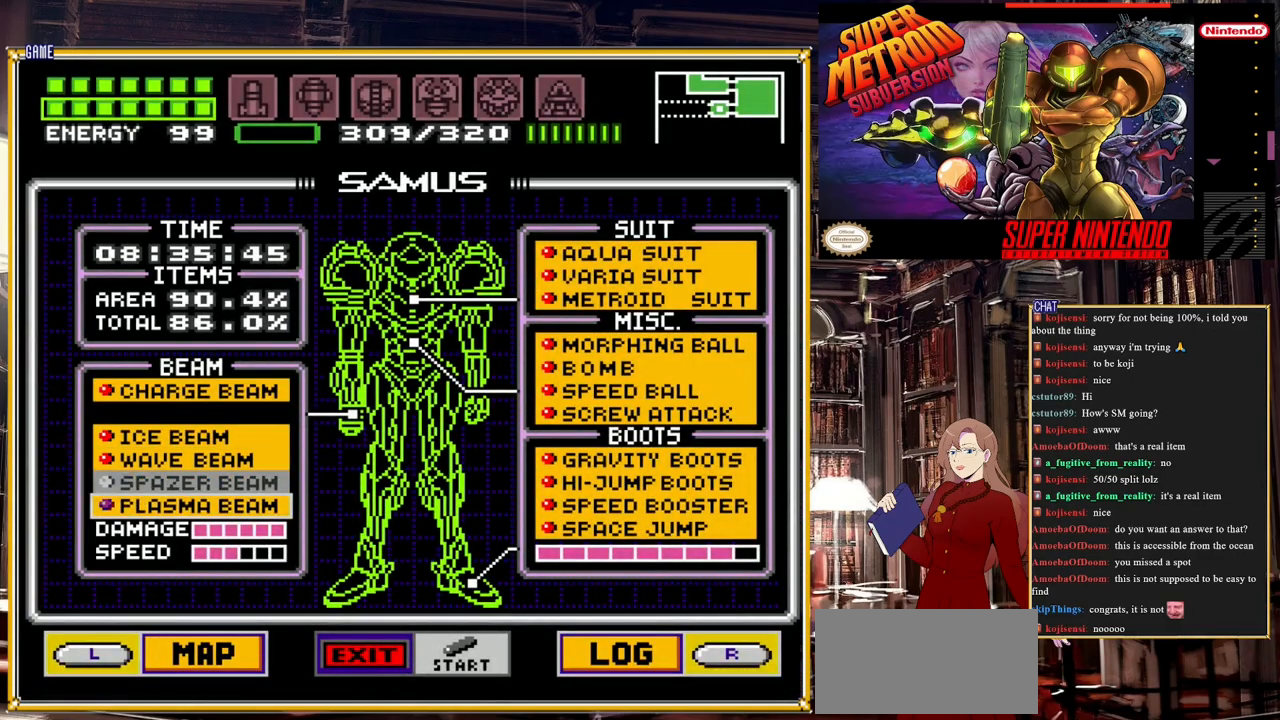
{"buttons": ["START"], "events": [[117, "A", "up"], [300, "START", "down"]]}
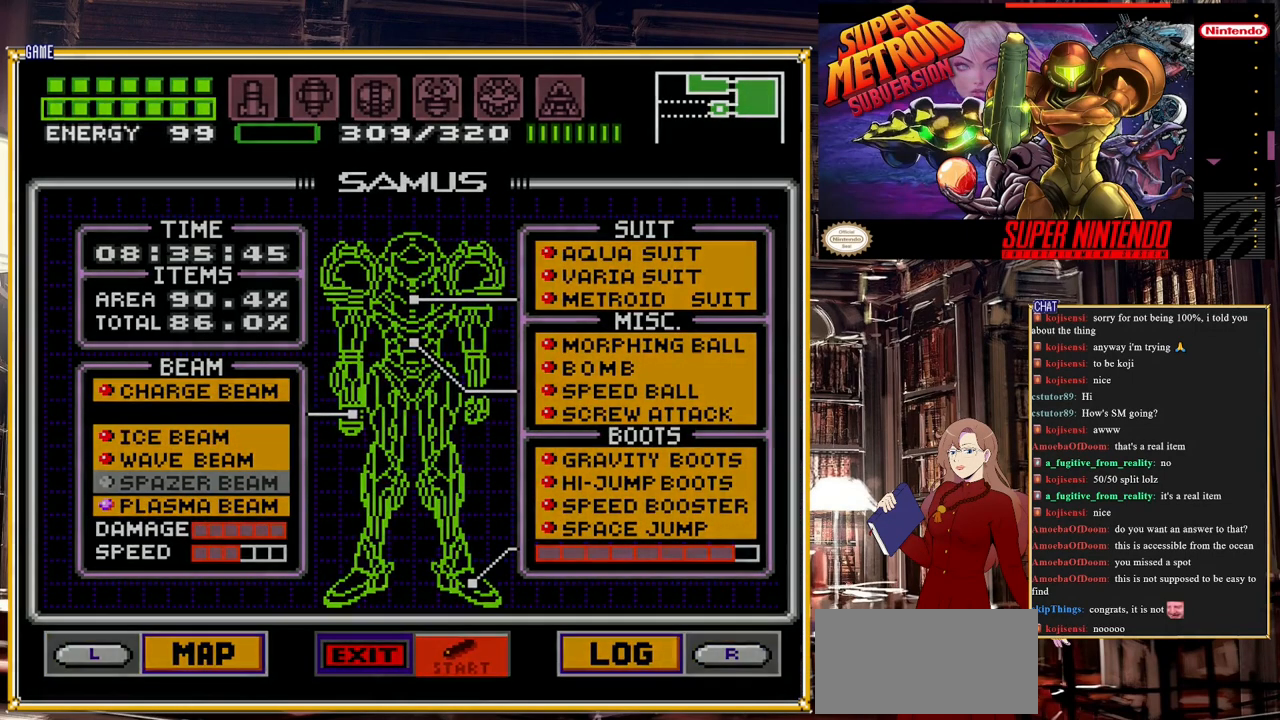
{"buttons": ["DPAD_LEFT"], "events": [[33, "START", "up"], [300, "DPAD_LEFT", "down"]]}
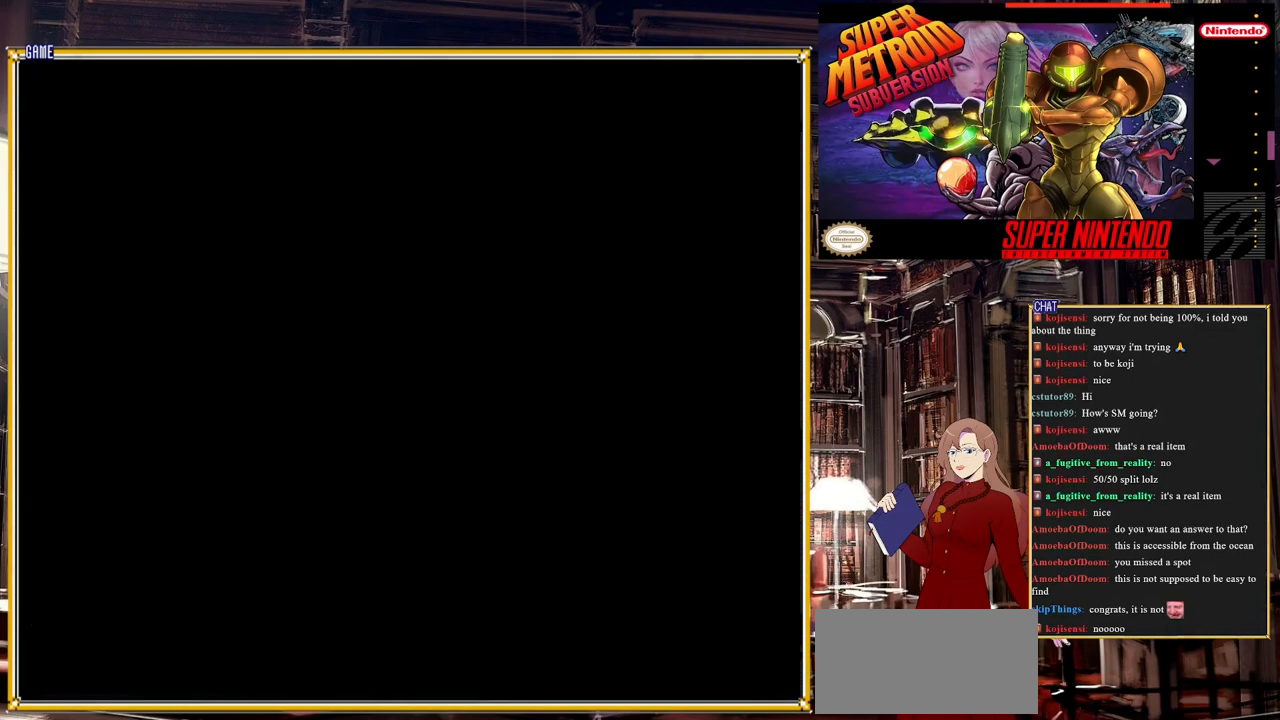
{"buttons": ["DPAD_LEFT"], "events": []}
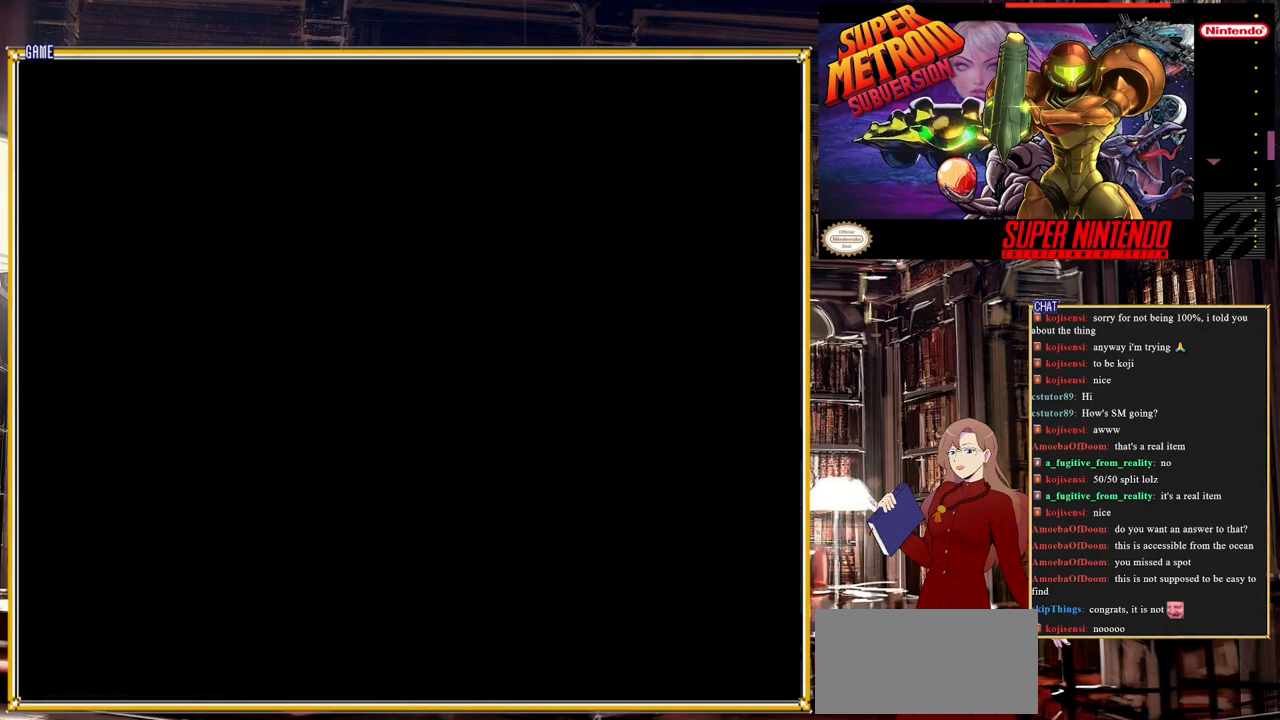
{"buttons": ["DPAD_LEFT"], "events": []}
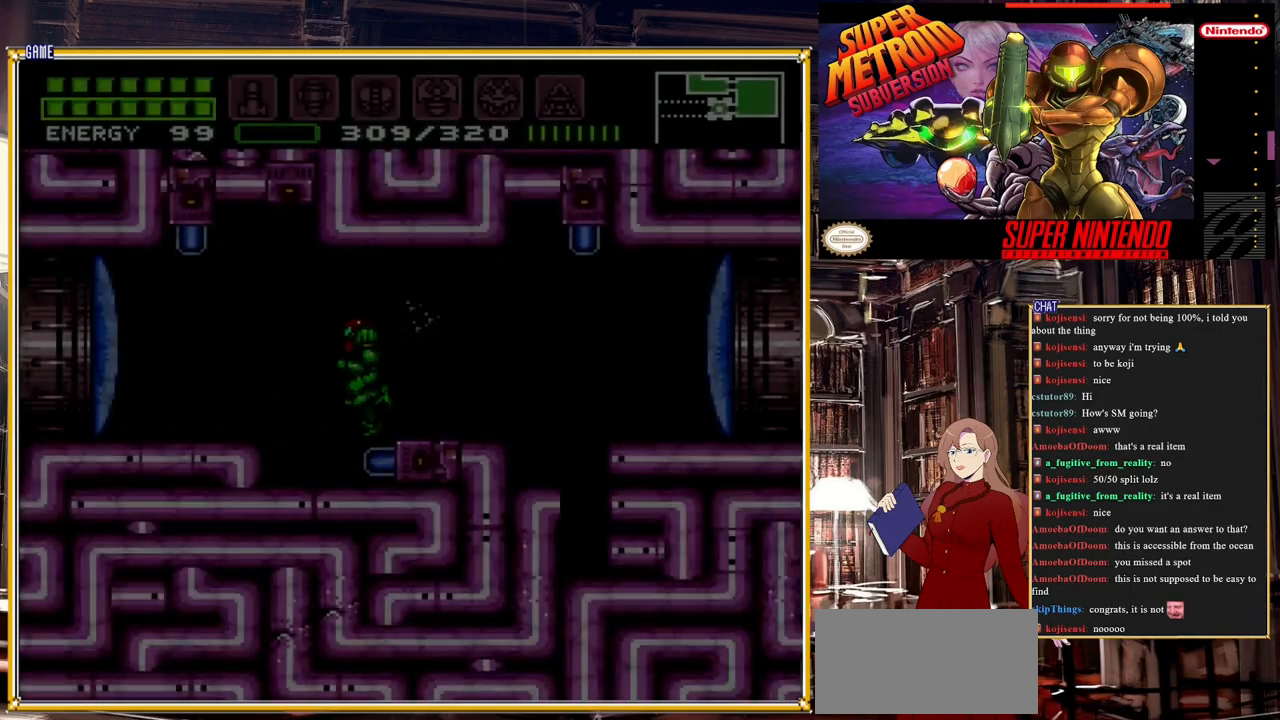
{"buttons": ["A", "DPAD_LEFT"], "events": [[117, "A", "down"], [283, "A", "up"], [500, "A", "down"]]}
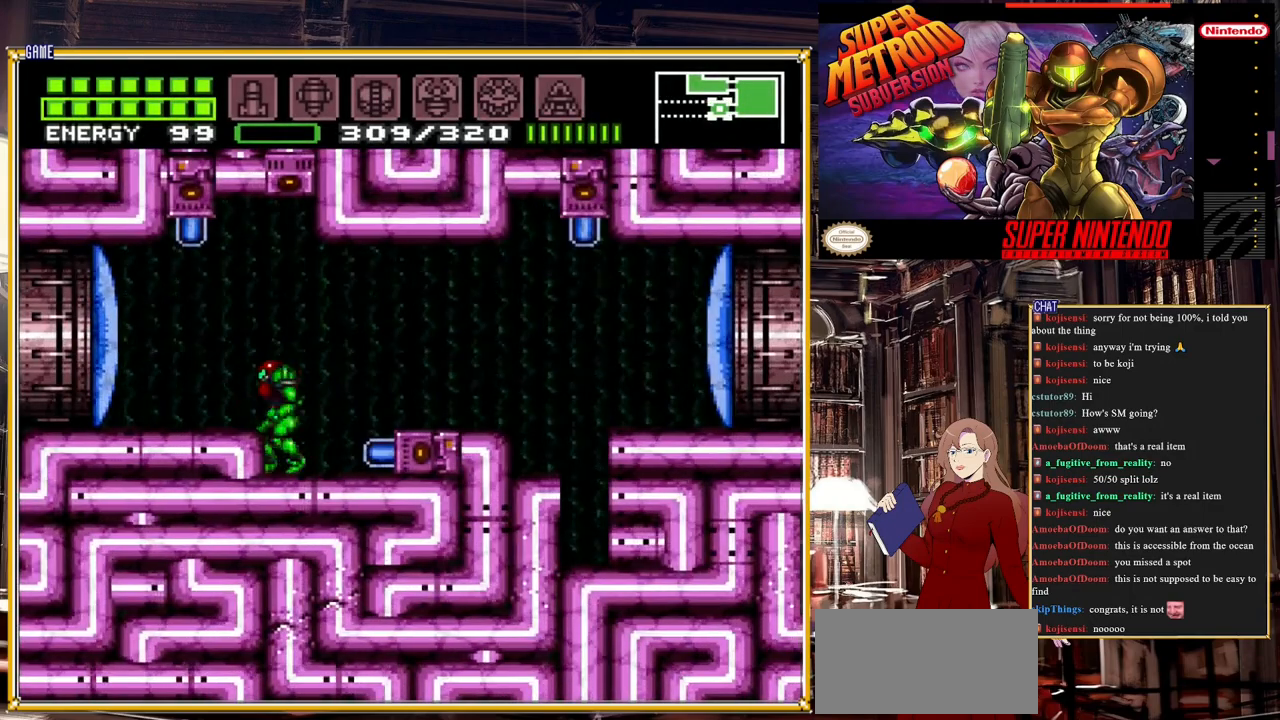
{"buttons": ["DPAD_LEFT"], "events": [[133, "A", "up"], [300, "Y", "down"], [383, "Y", "up"]]}
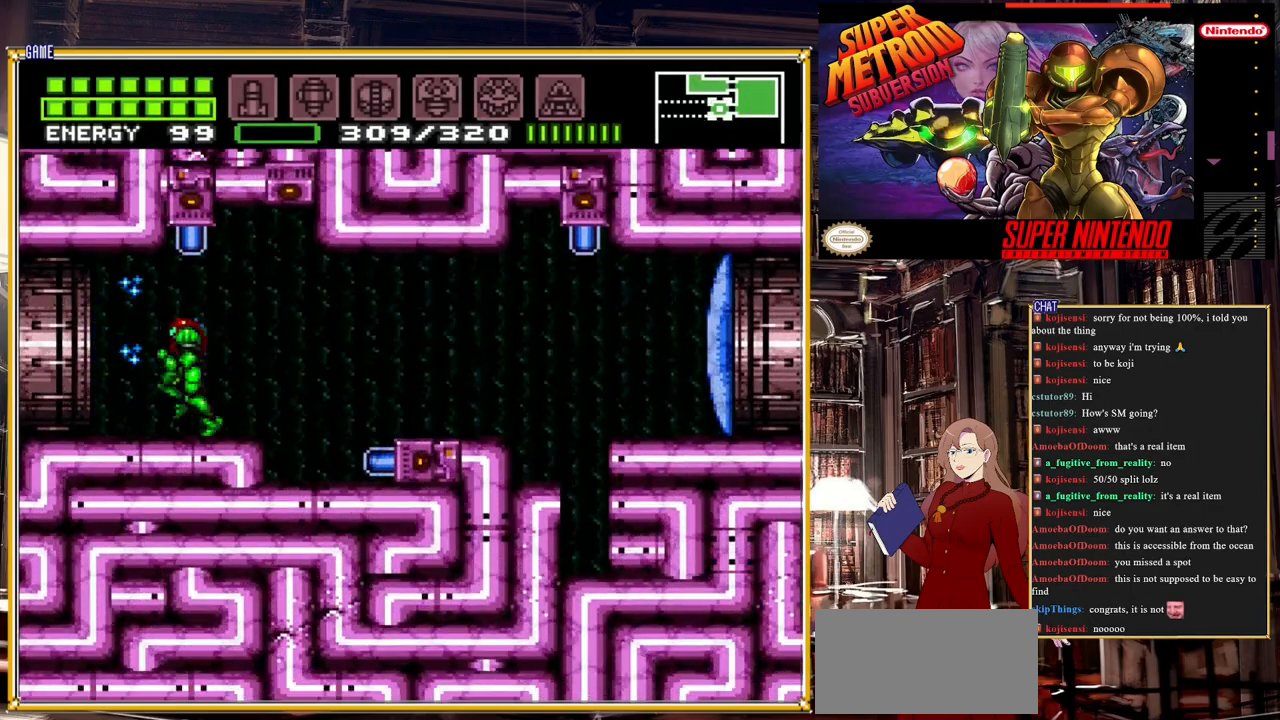
{"buttons": ["B", "DPAD_LEFT"], "events": [[83, "B", "down"]]}
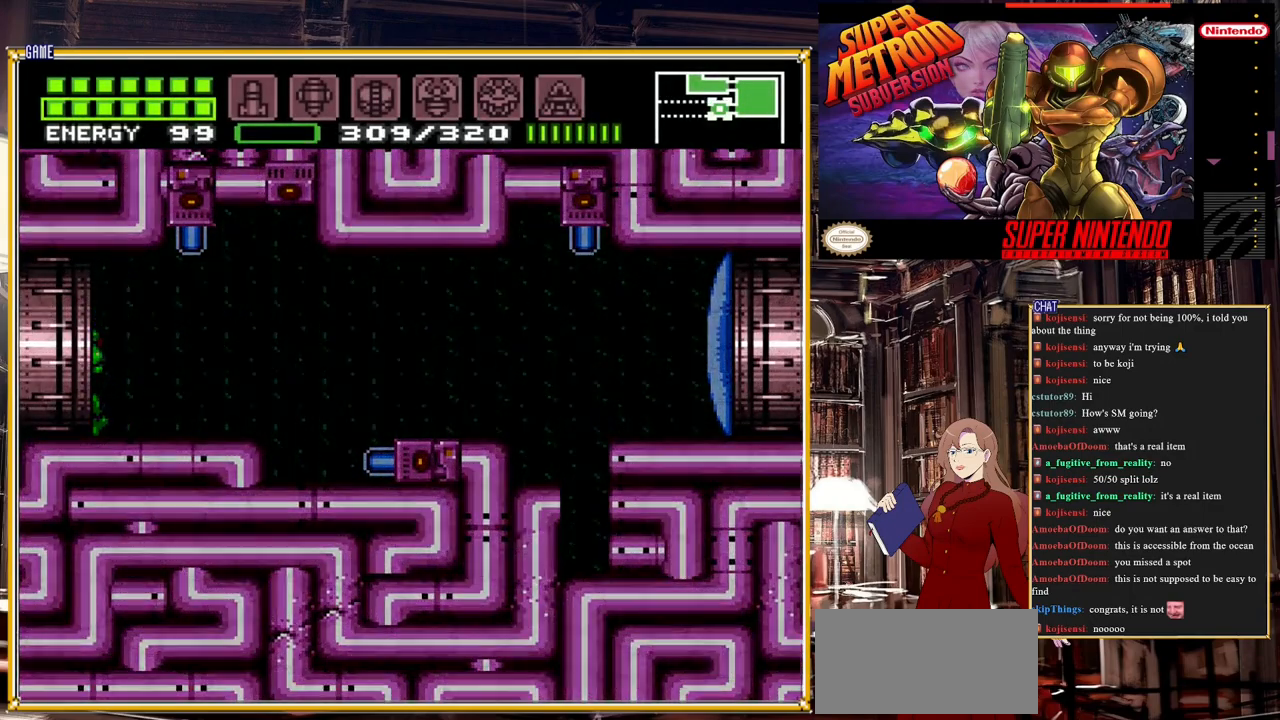
{"buttons": ["DPAD_LEFT"], "events": [[133, "B", "up"]]}
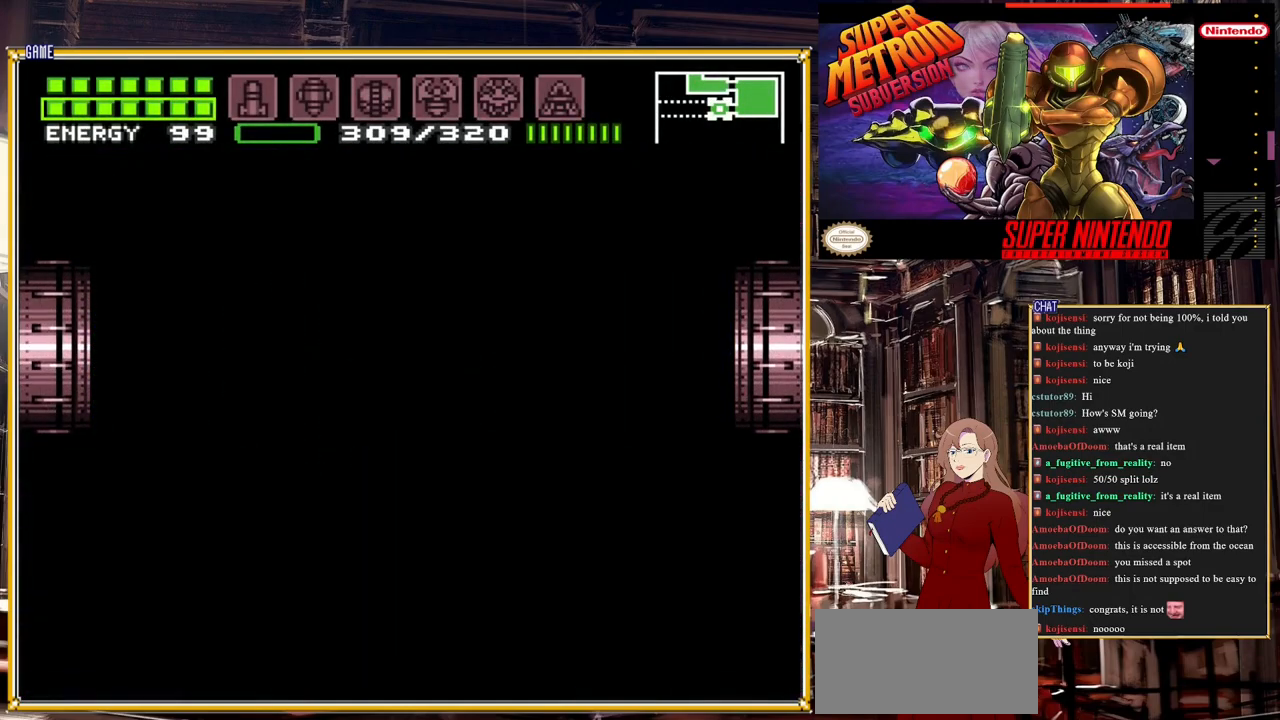
{"buttons": ["DPAD_LEFT"], "events": []}
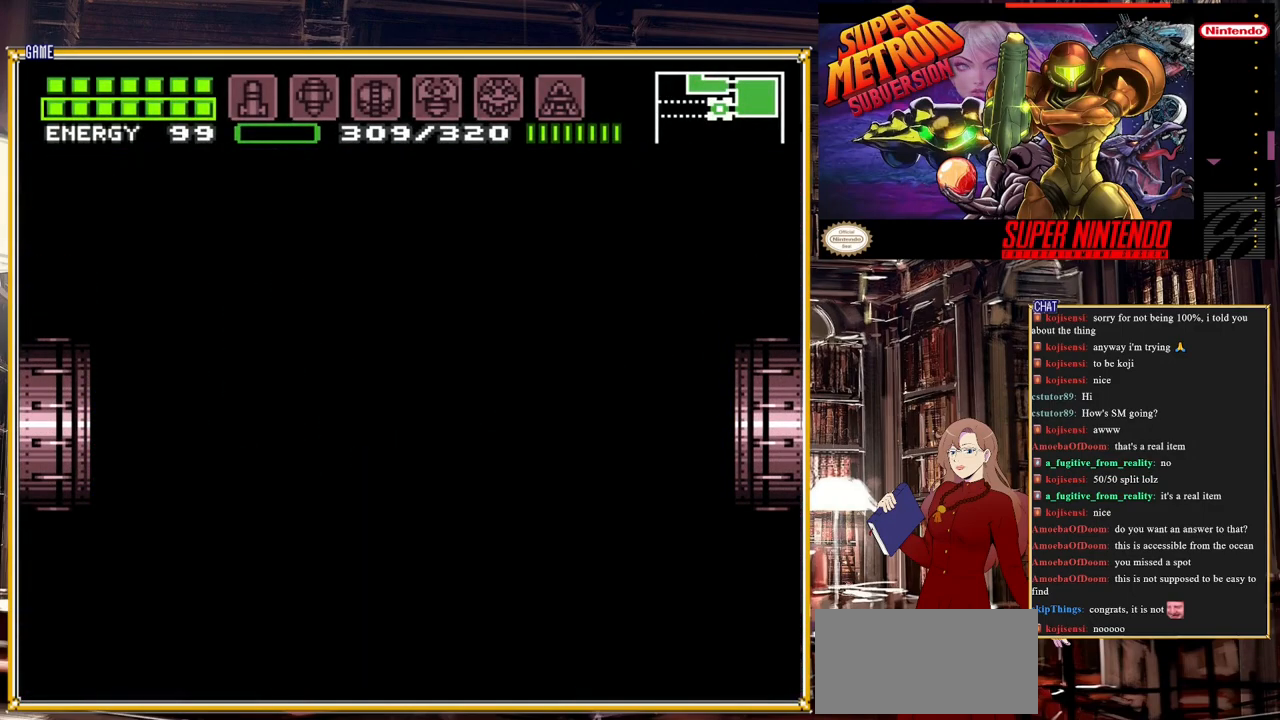
{"buttons": ["DPAD_LEFT"], "events": []}
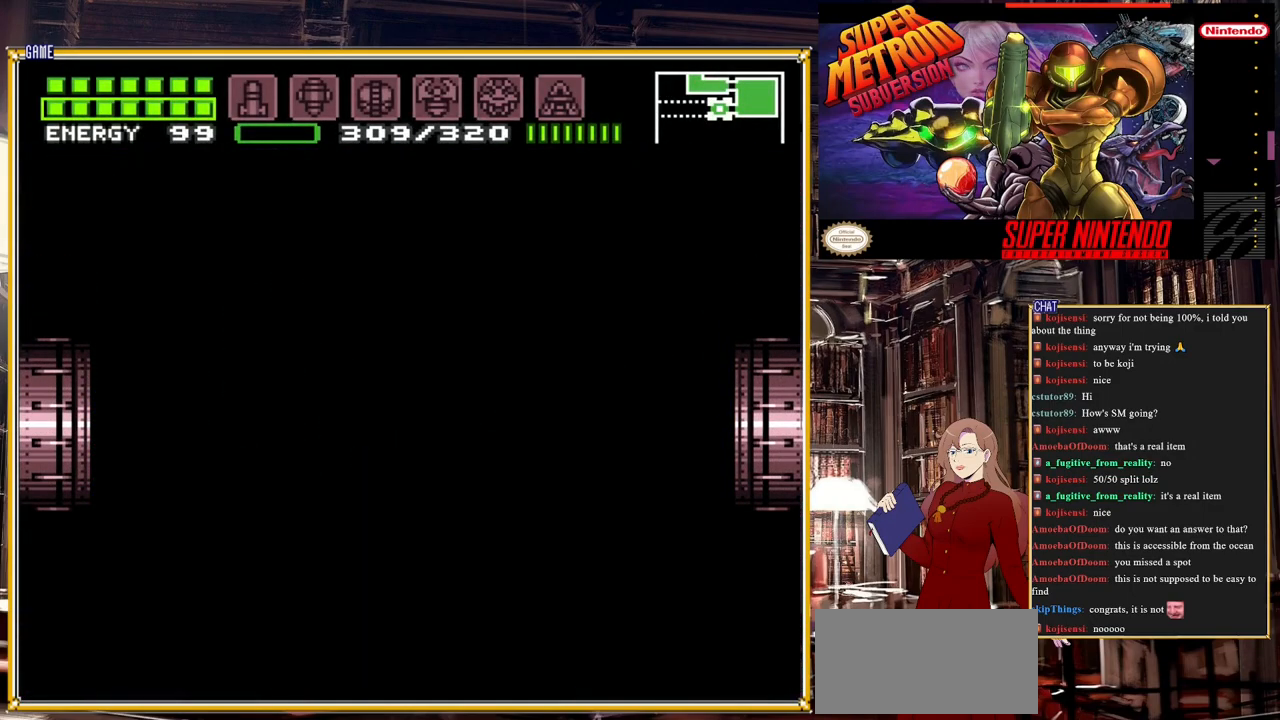
{"buttons": ["DPAD_LEFT"], "events": []}
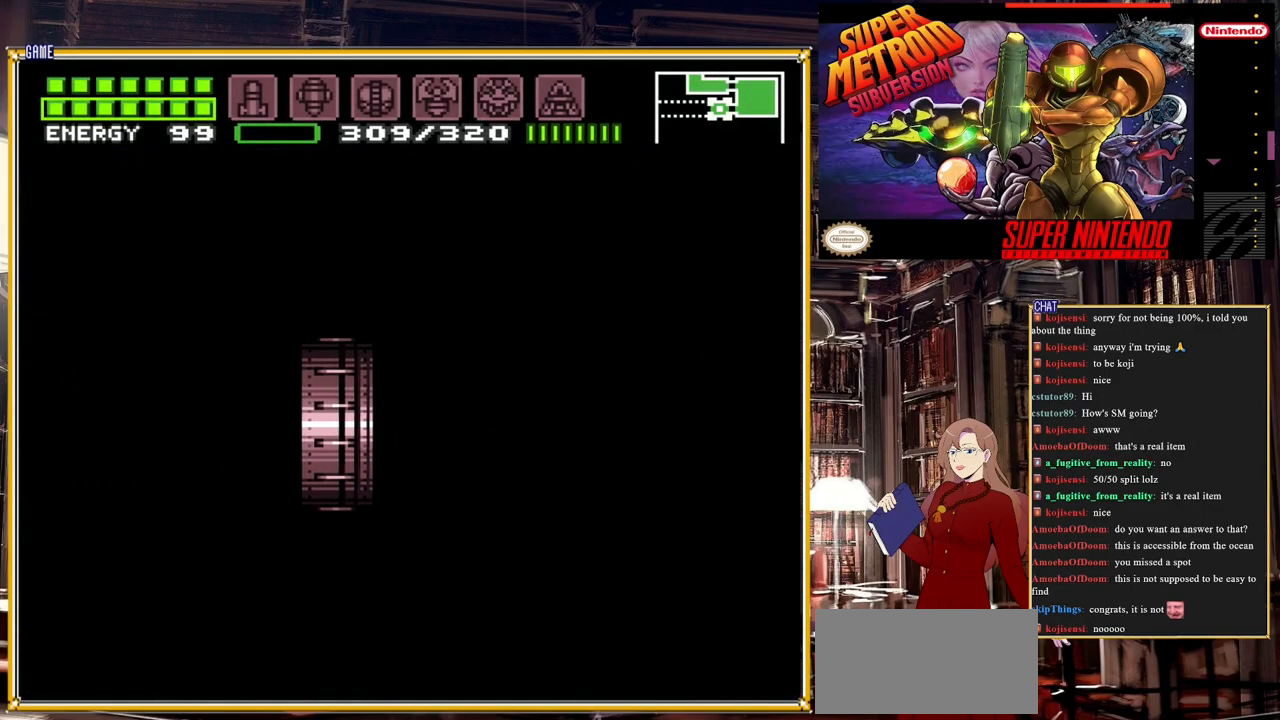
{"buttons": ["DPAD_LEFT"], "events": []}
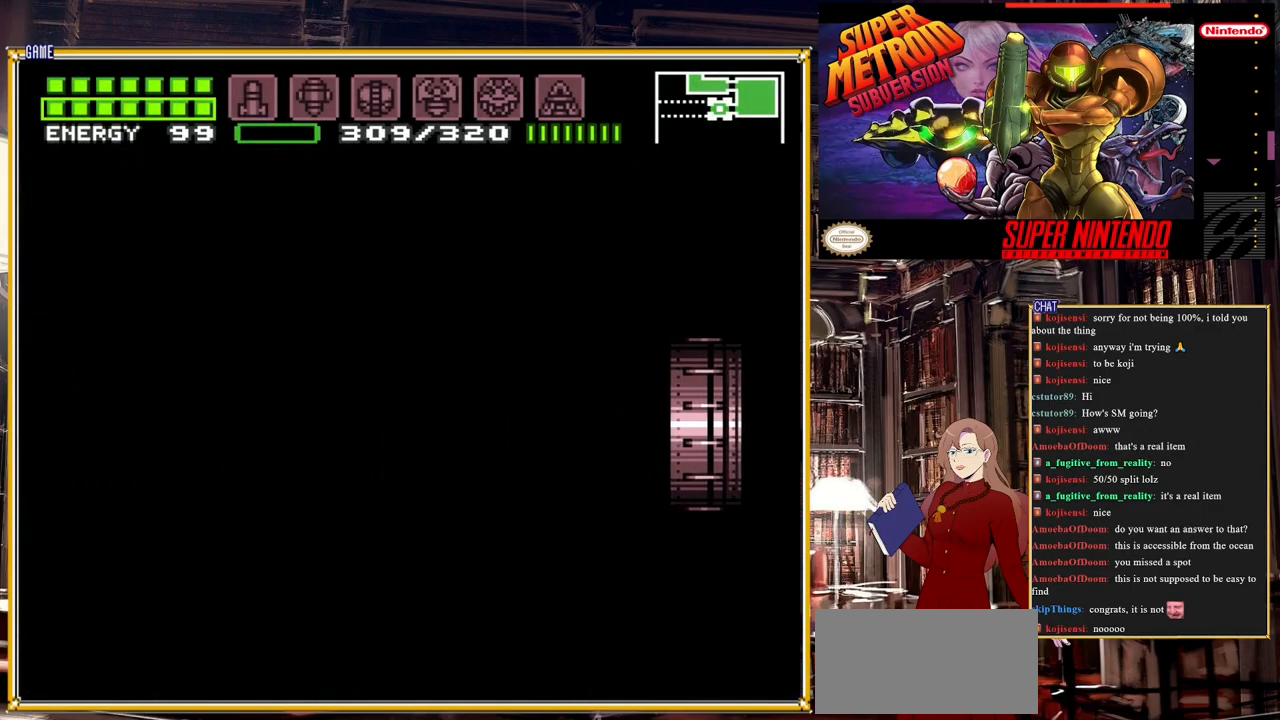
{"buttons": ["DPAD_LEFT"], "events": []}
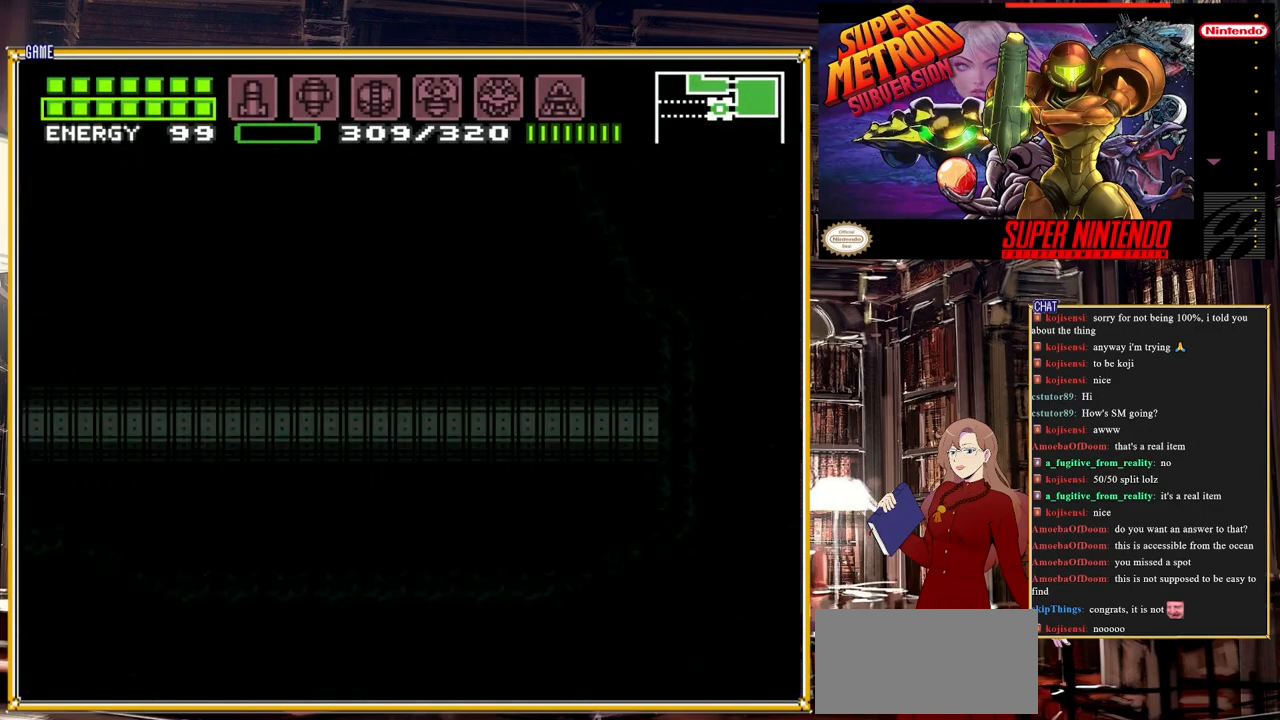
{"buttons": ["DPAD_LEFT"], "events": []}
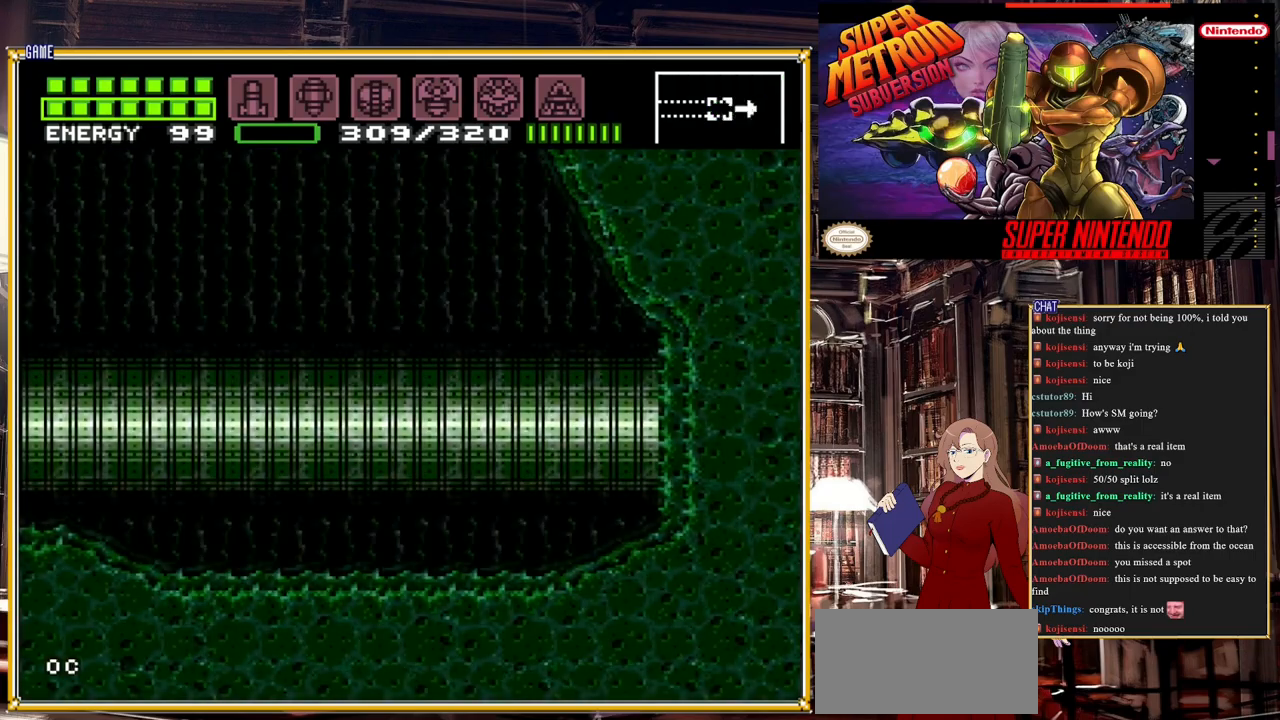
{"buttons": ["B", "Y", "DPAD_LEFT"], "events": [[233, "B", "down"], [400, "Y", "down"]]}
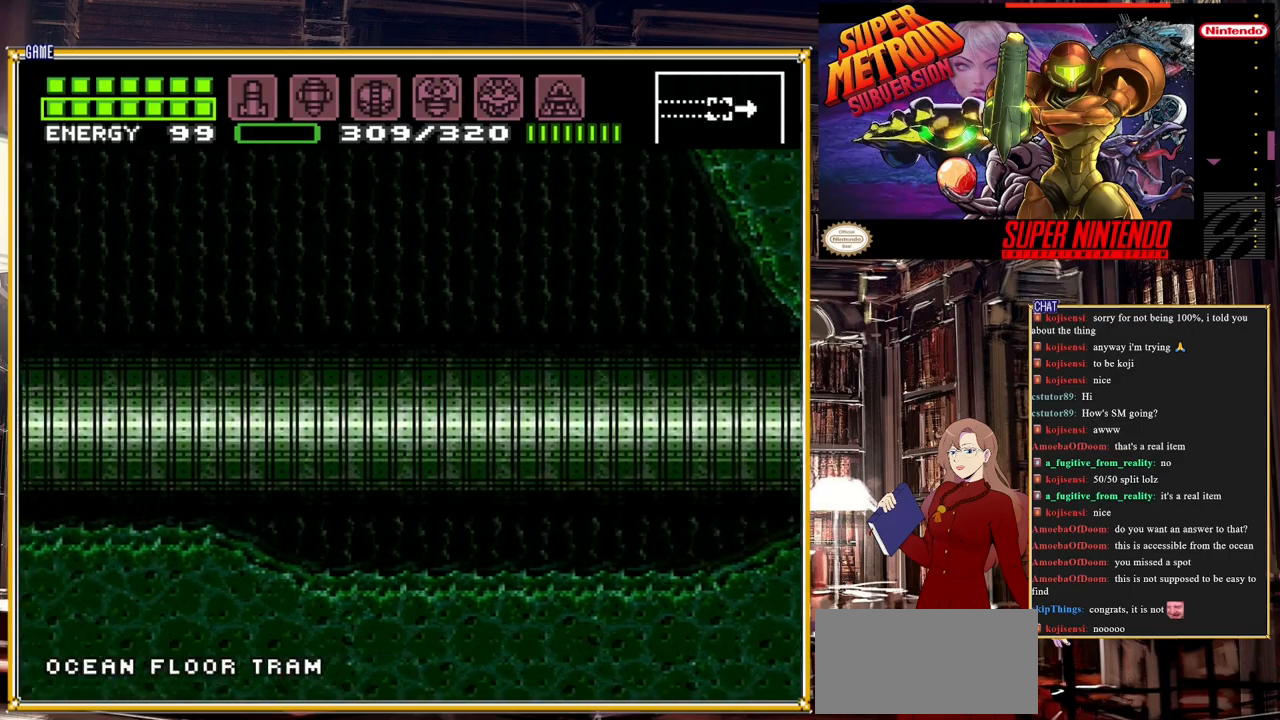
{"buttons": [], "events": [[83, "Y", "up"], [233, "B", "up"], [283, "DPAD_LEFT", "up"]]}
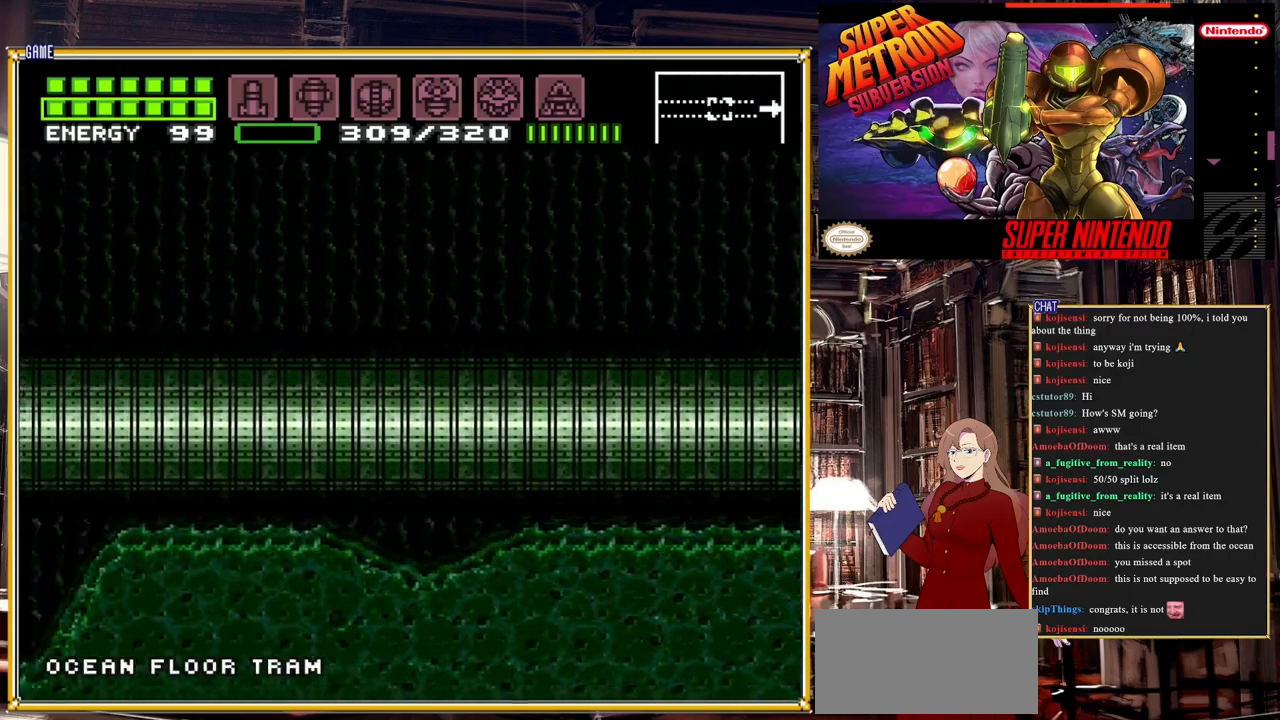
{"buttons": [], "events": []}
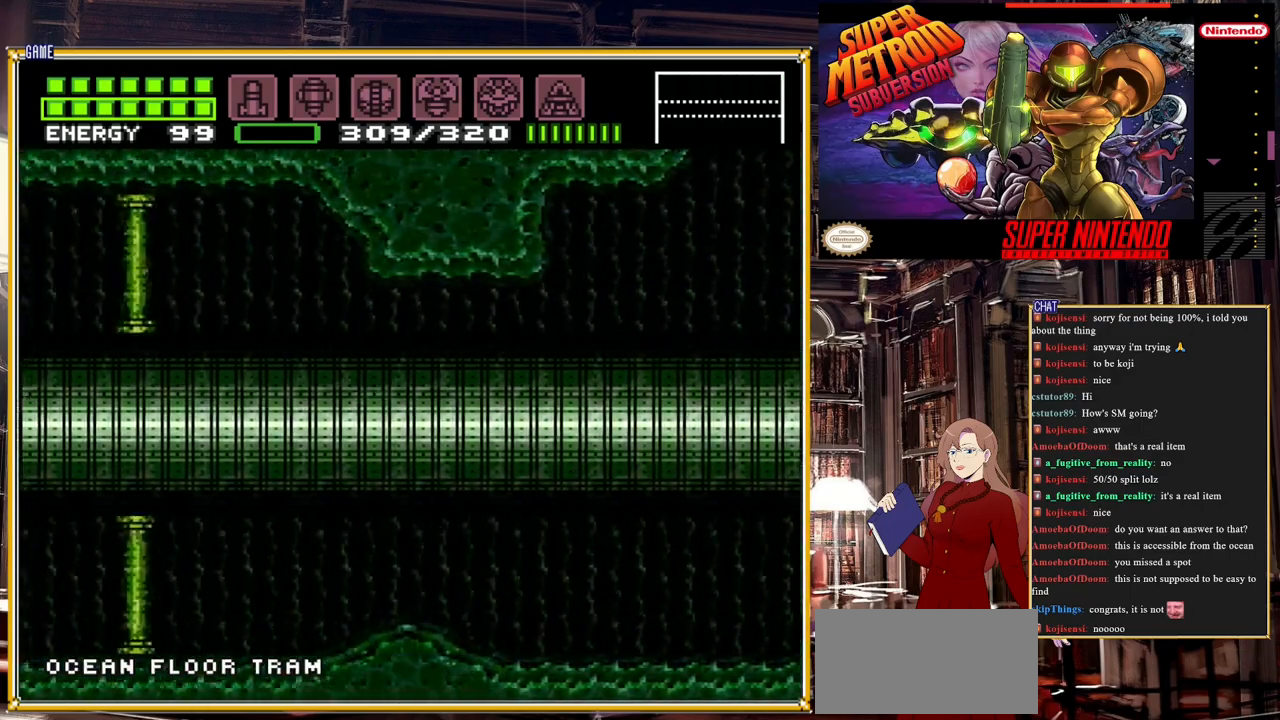
{"buttons": [], "events": []}
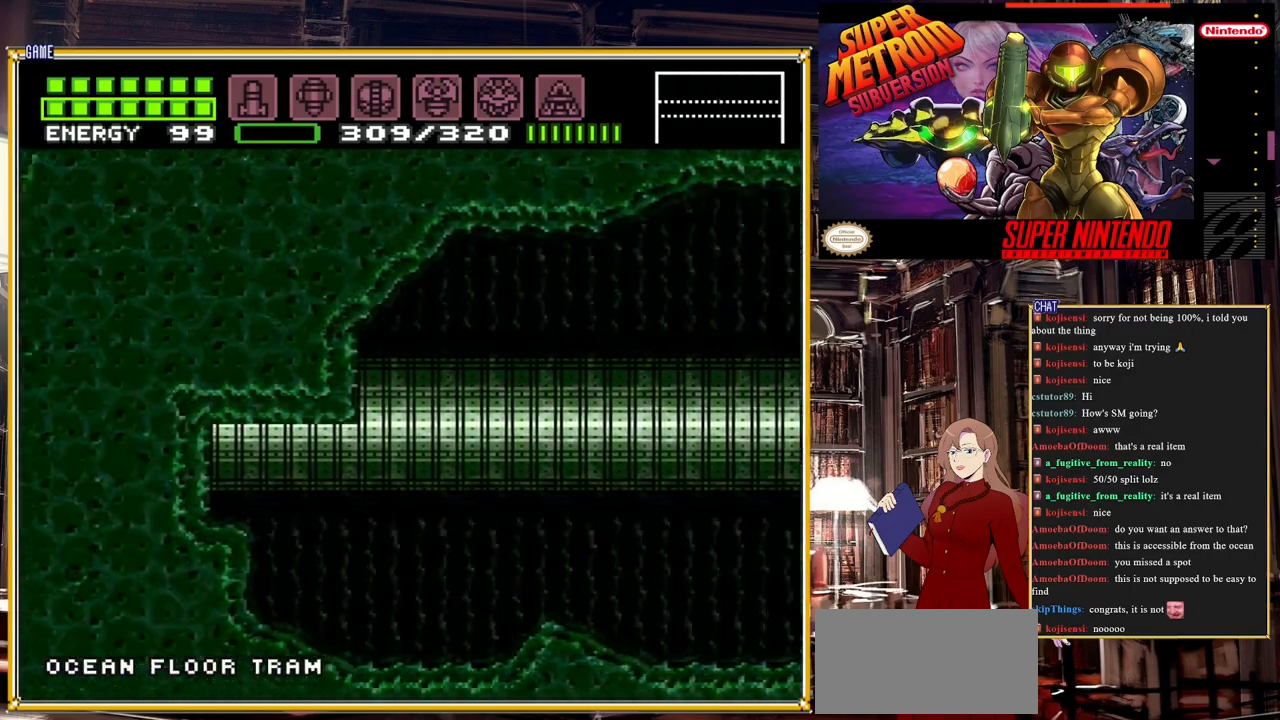
{"buttons": [], "events": []}
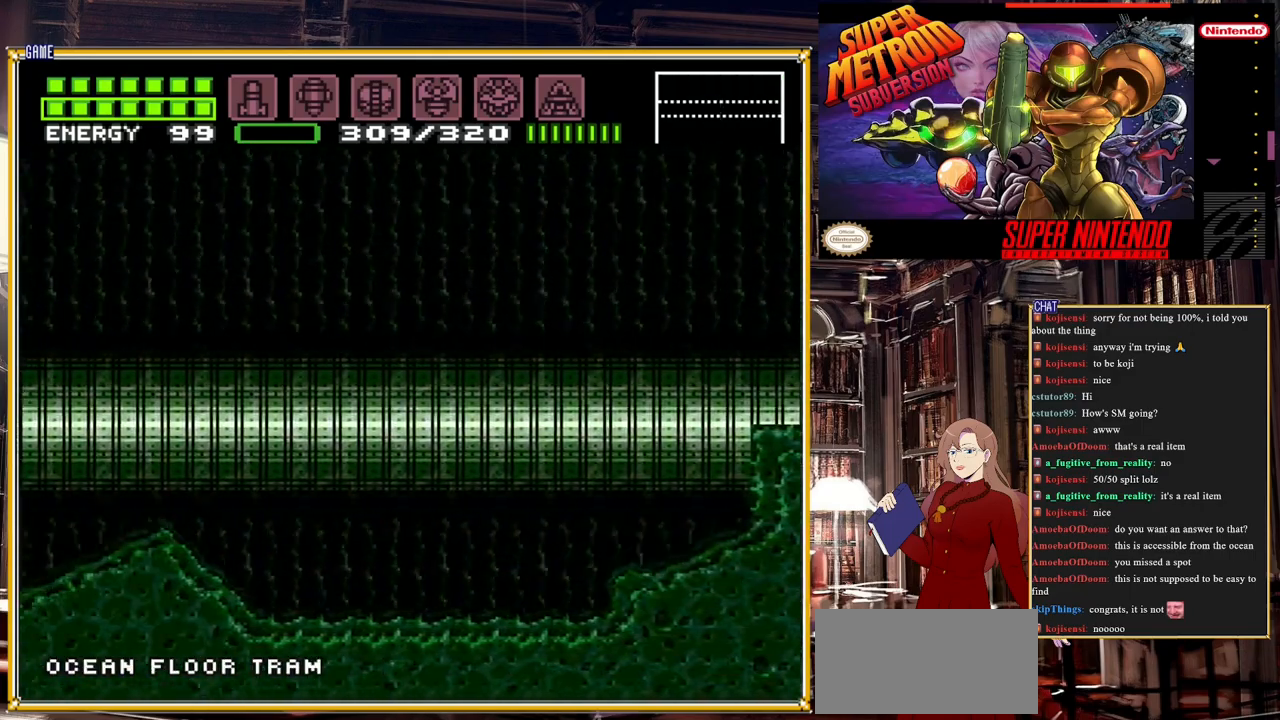
{"buttons": [], "events": []}
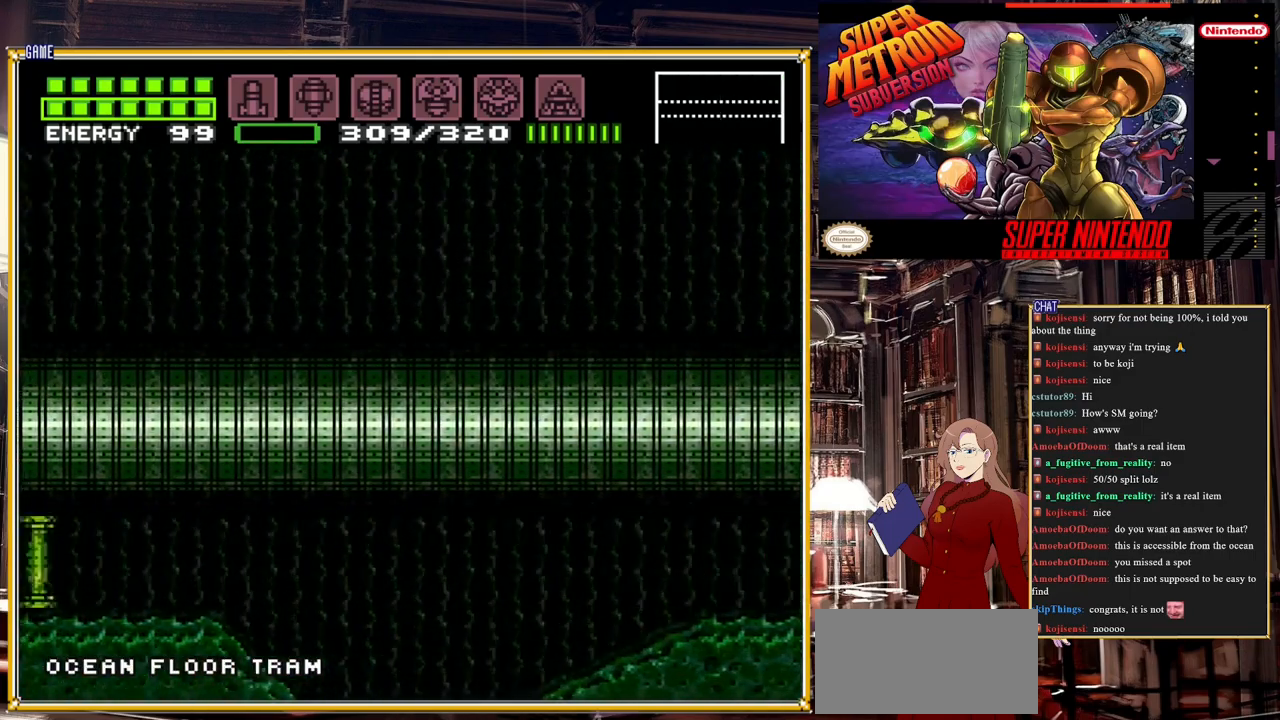
{"buttons": [], "events": []}
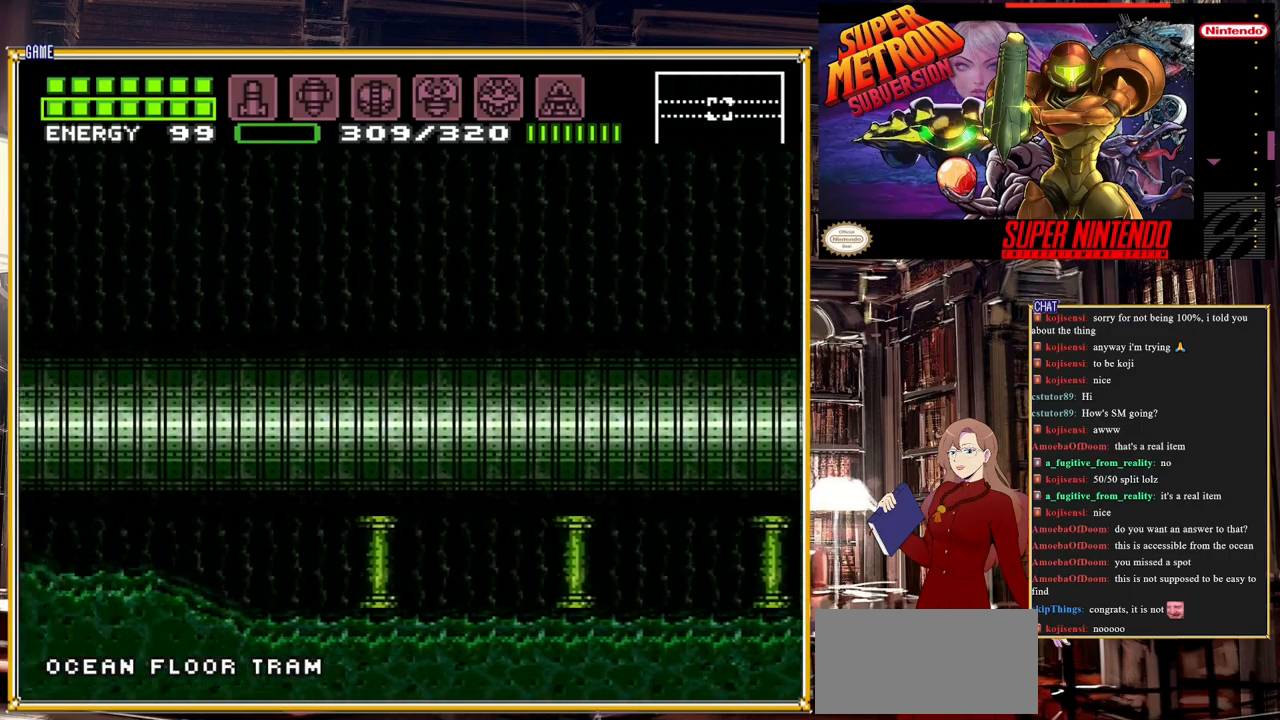
{"buttons": [], "events": []}
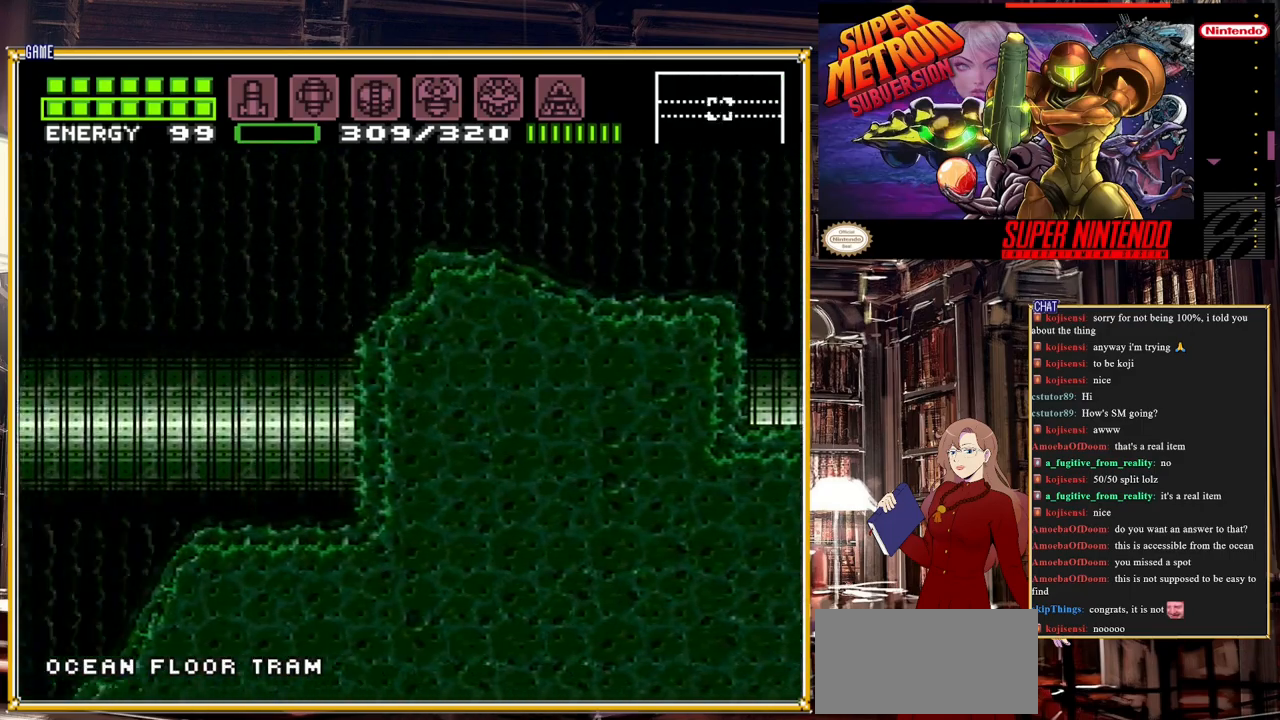
{"buttons": [], "events": []}
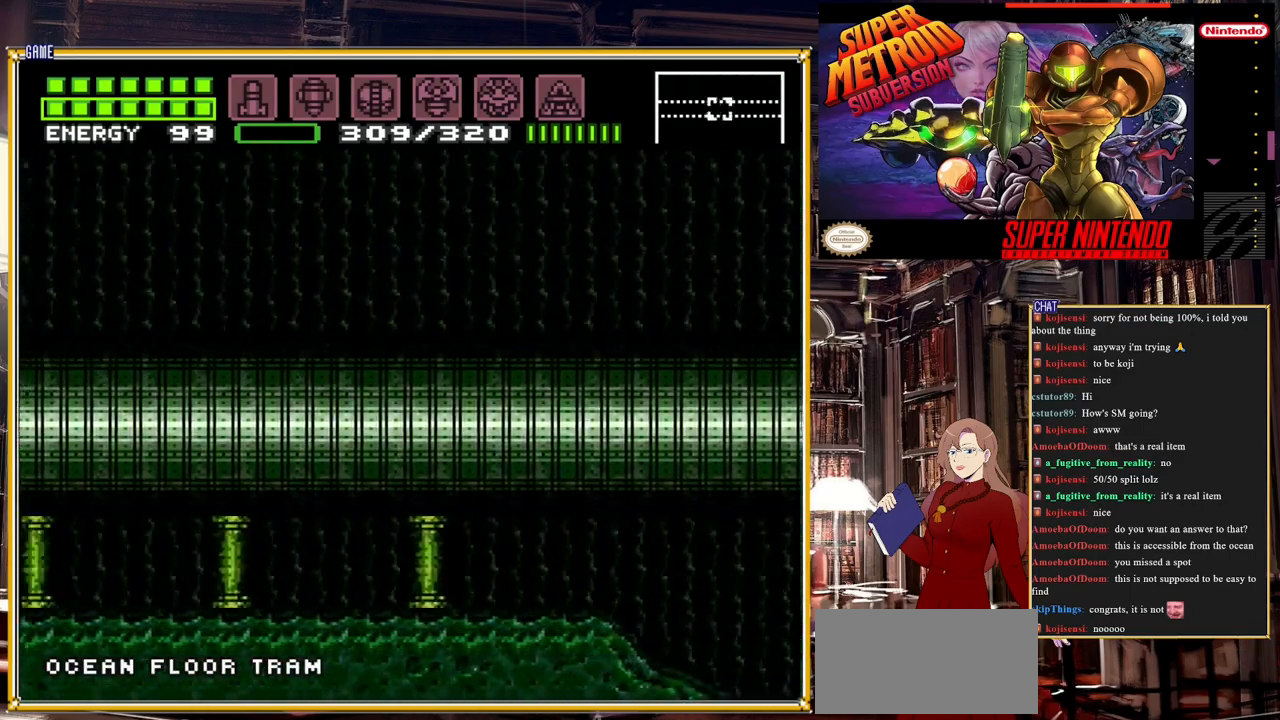
{"buttons": [], "events": []}
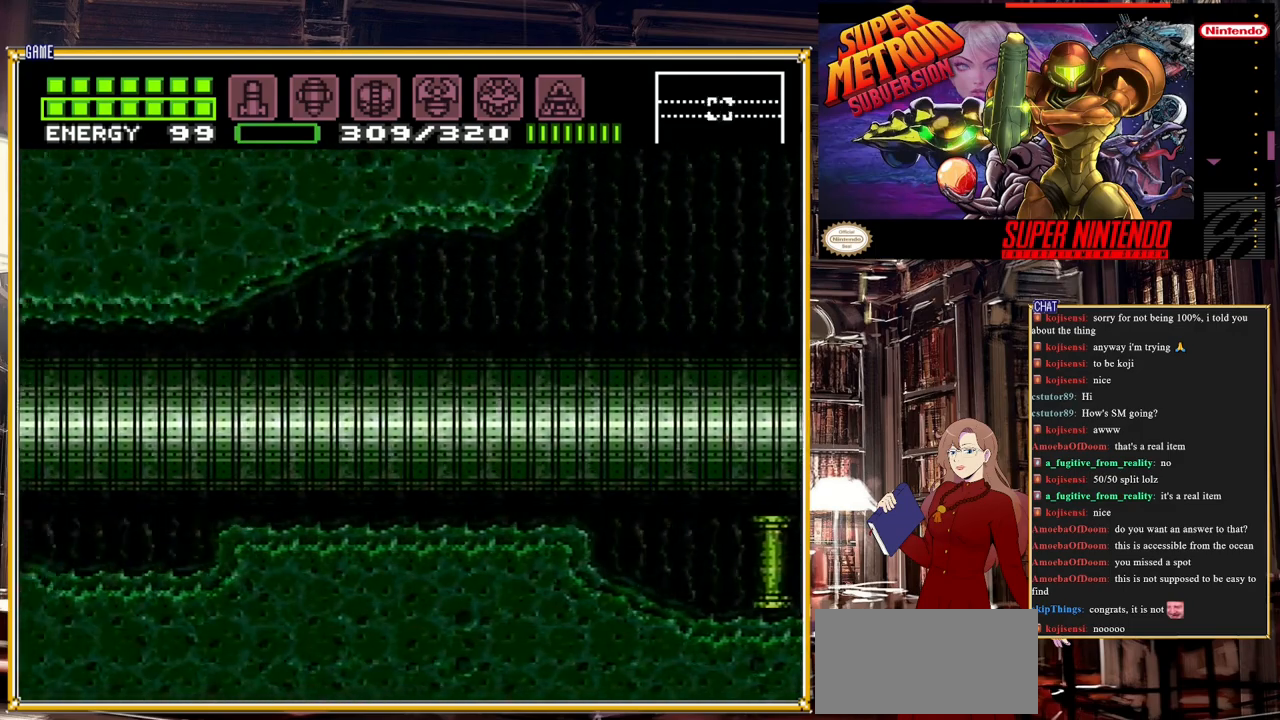
{"buttons": ["START"], "events": [[267, "START", "down"]]}
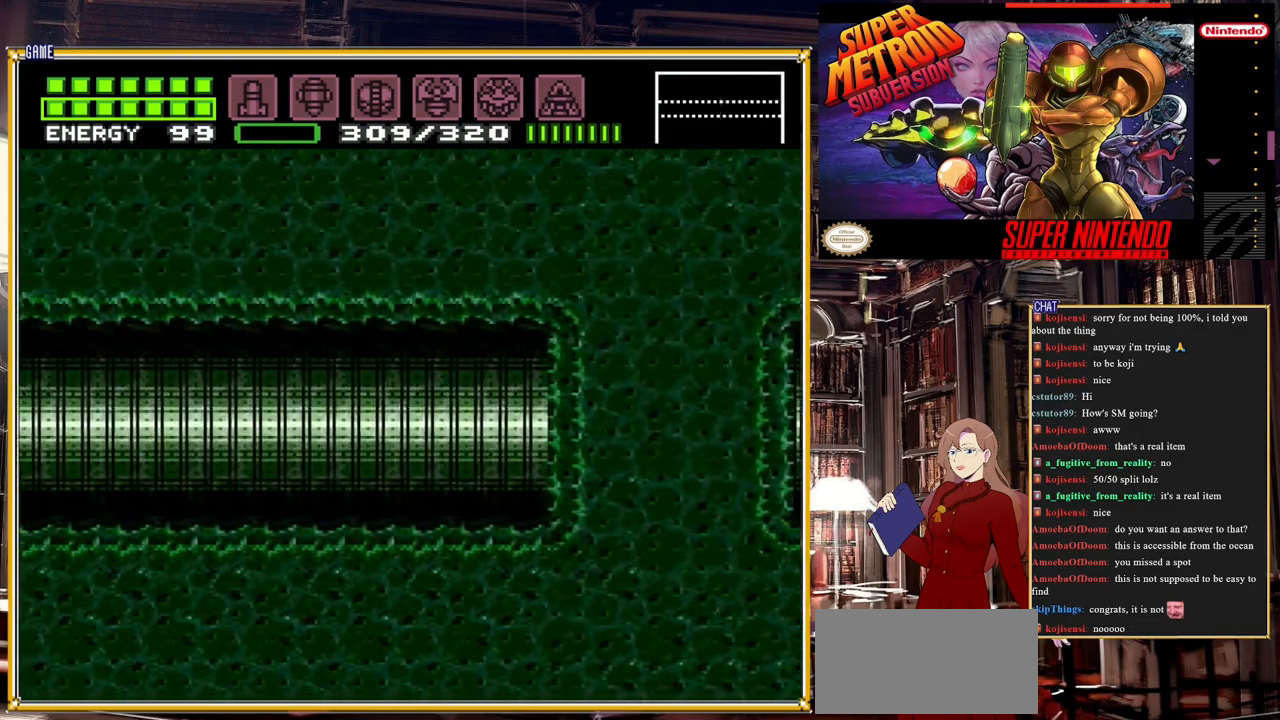
{"buttons": [], "events": [[183, "START", "up"]]}